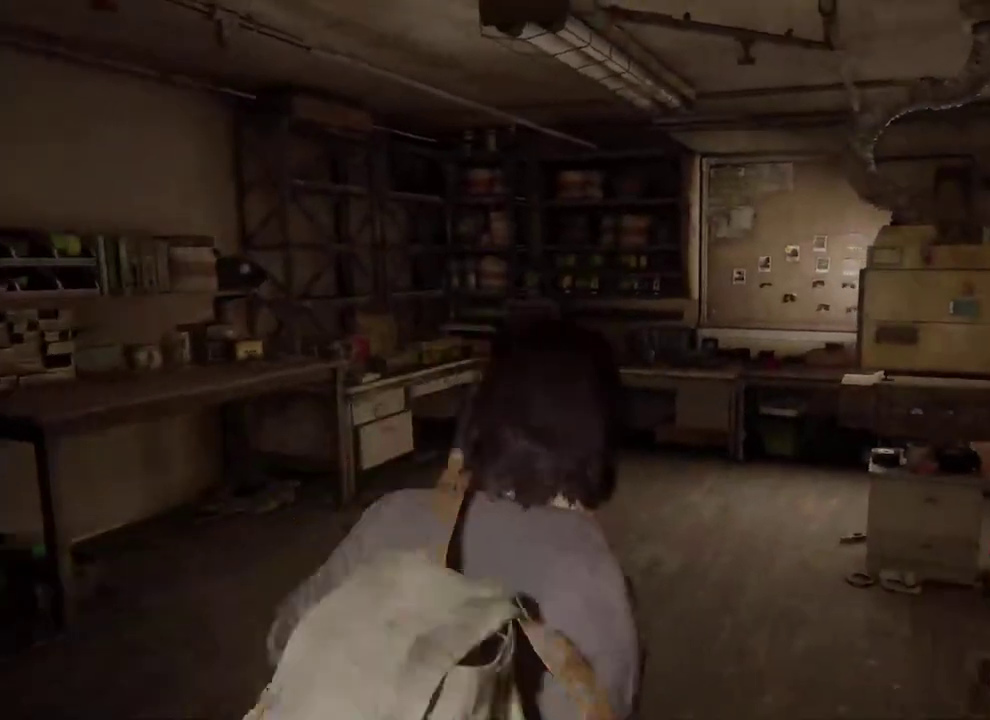
Gameplay with a controller (PlayStation layout); each line is a JSON object with the inputs held at the frame after it. "events" lists button and stick changes between this image and that frame as [ms after this image, input, new state], when the widget could be followed in between. This overlay highlights the sticks when they move; stick clicks (L3 R3) are not distinguishable. Not read: L1.
{"buttons": [], "left_stick": "up-left", "right_stick": "left", "events": [[417, "right_stick", "left"], [483, "left_stick", "up-left"]]}
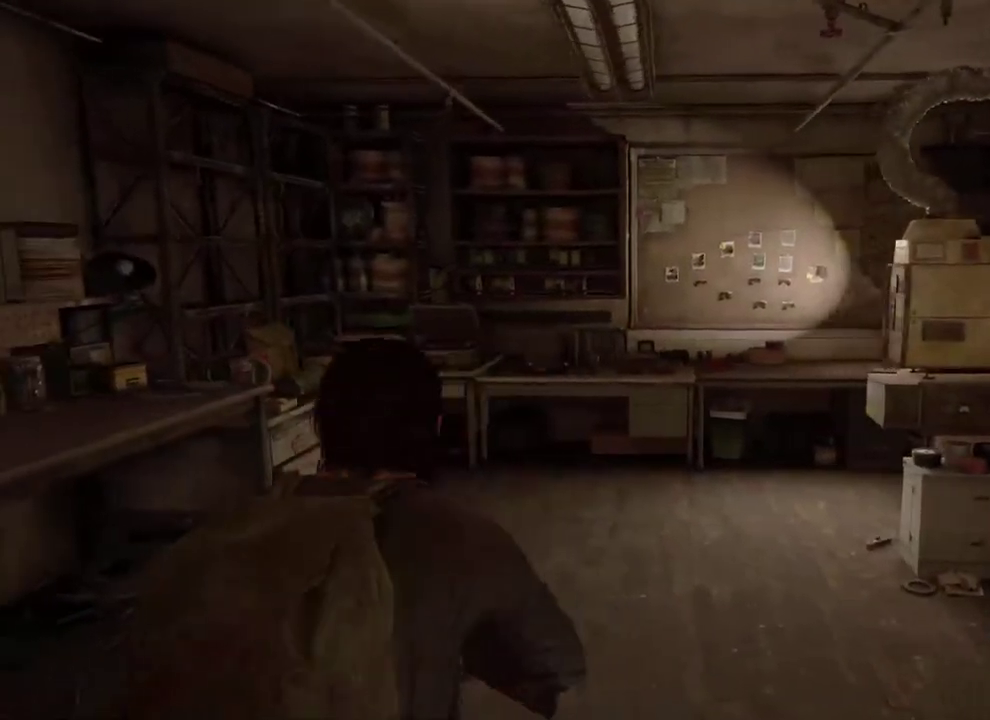
{"buttons": [], "left_stick": "center", "right_stick": "center", "events": [[100, "TRIANGLE", "down"], [167, "left_stick", "up"], [233, "TRIANGLE", "up"], [233, "right_stick", "down-left"], [367, "right_stick", "center"], [417, "left_stick", "up-left"], [467, "left_stick", "center"]]}
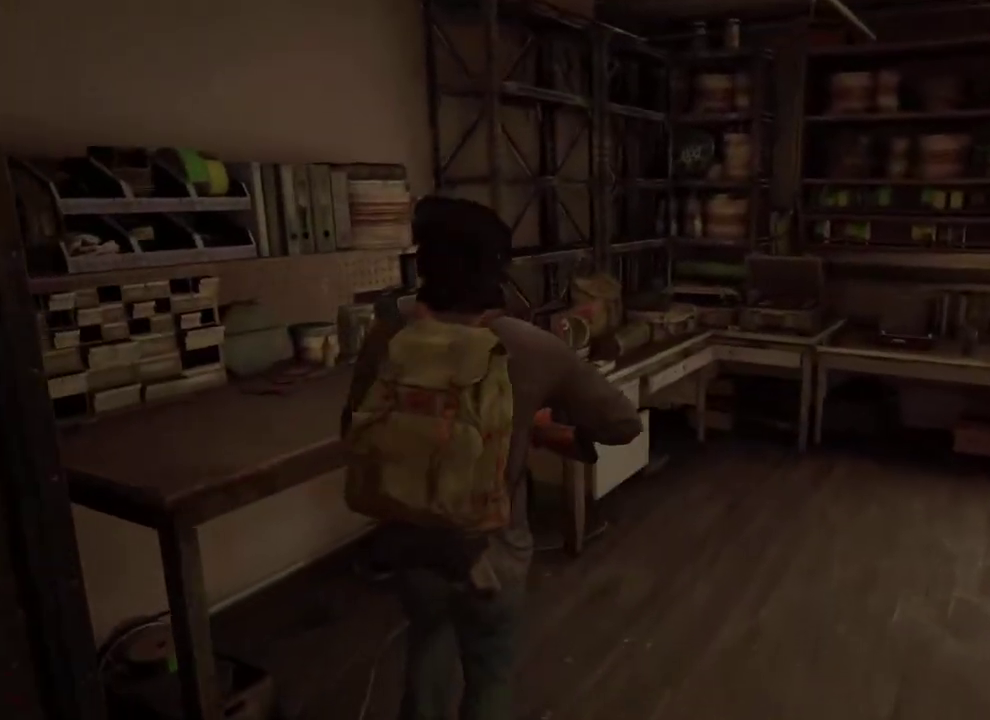
{"buttons": [], "left_stick": "center", "right_stick": "center", "events": []}
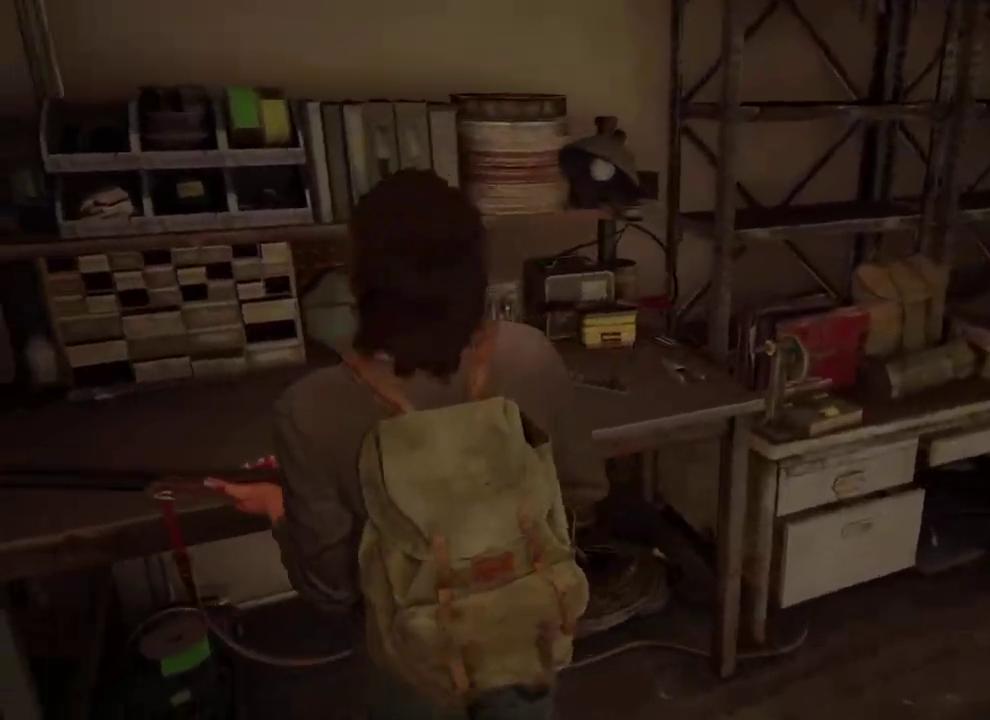
{"buttons": [], "left_stick": "center", "right_stick": "center", "events": []}
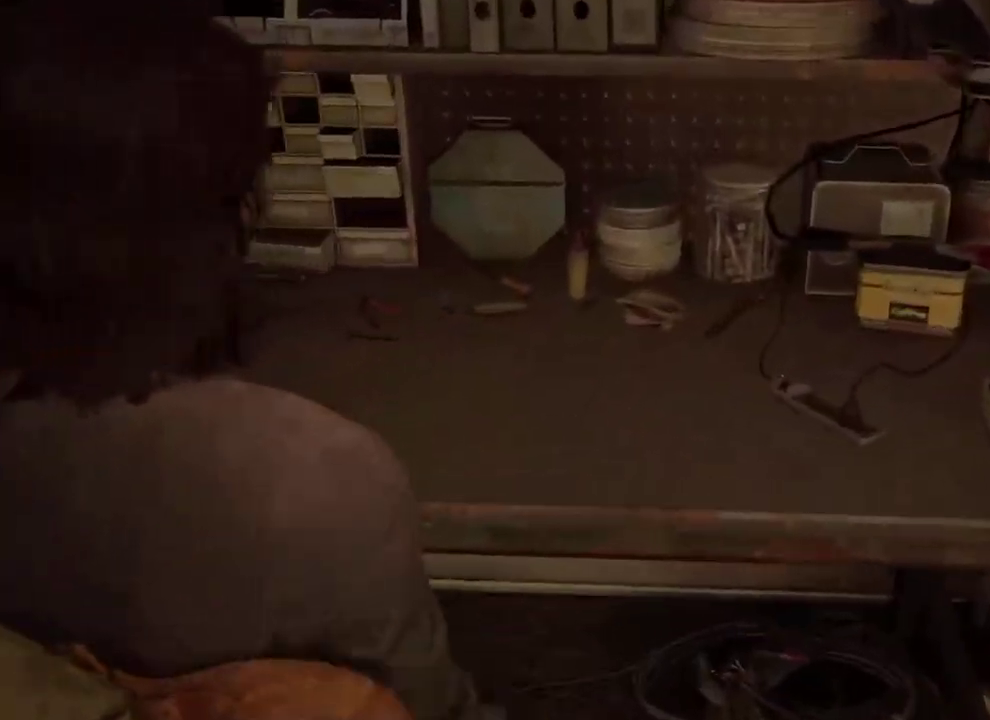
{"buttons": [], "left_stick": "center", "right_stick": "center", "events": []}
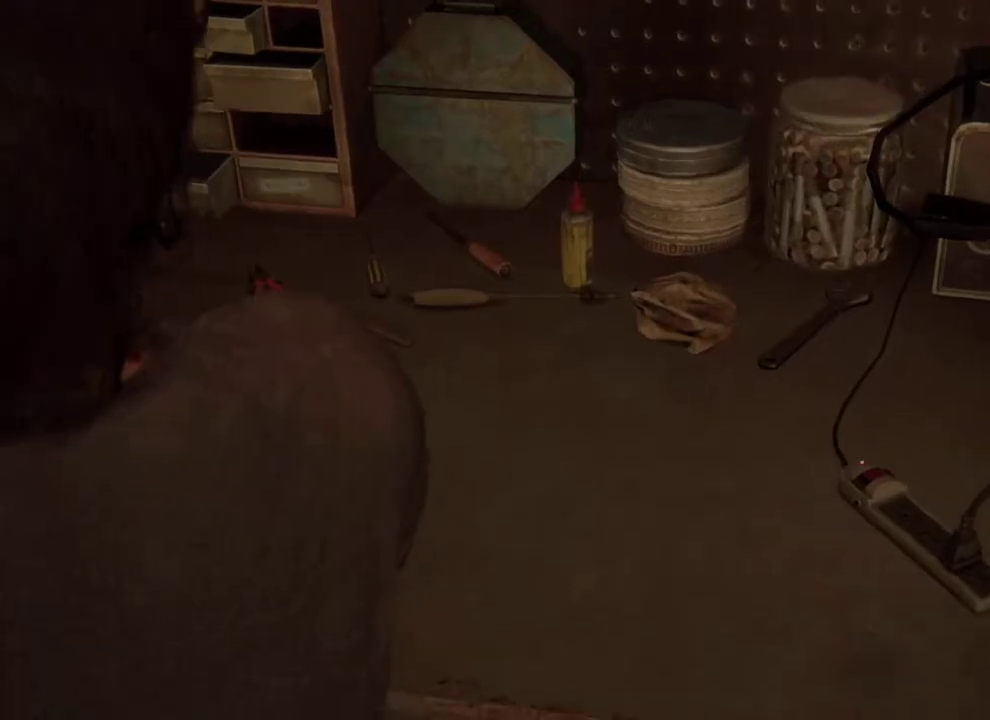
{"buttons": [], "left_stick": "center", "right_stick": "center", "events": []}
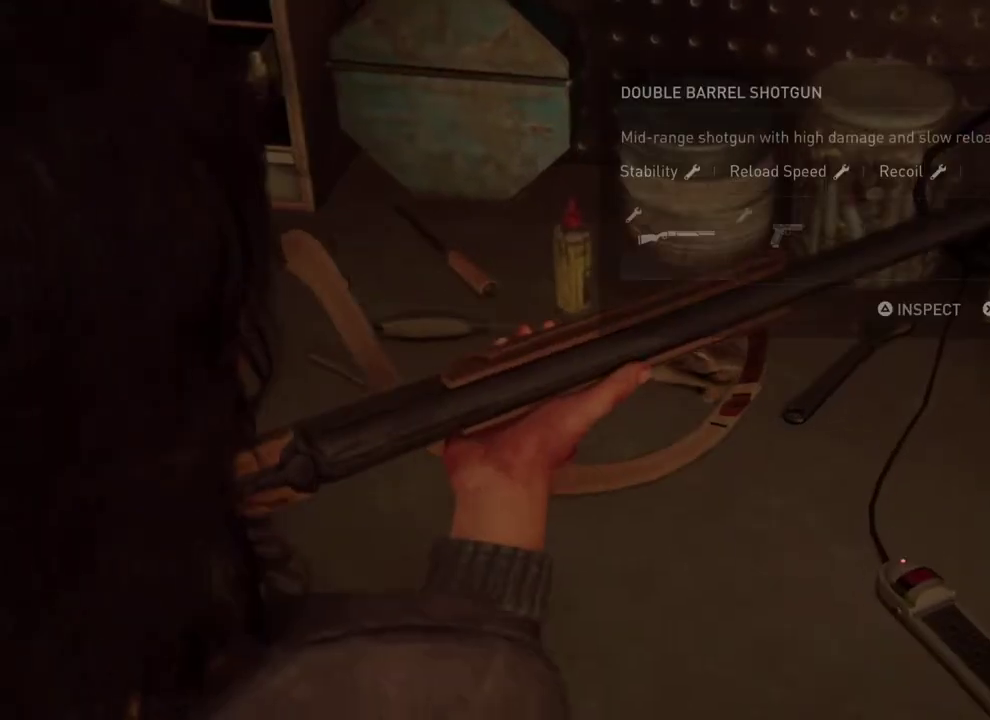
{"buttons": ["CROSS"], "left_stick": "center", "right_stick": "center", "events": [[367, "DPAD_RIGHT", "down"], [483, "CROSS", "down"], [500, "DPAD_RIGHT", "up"]]}
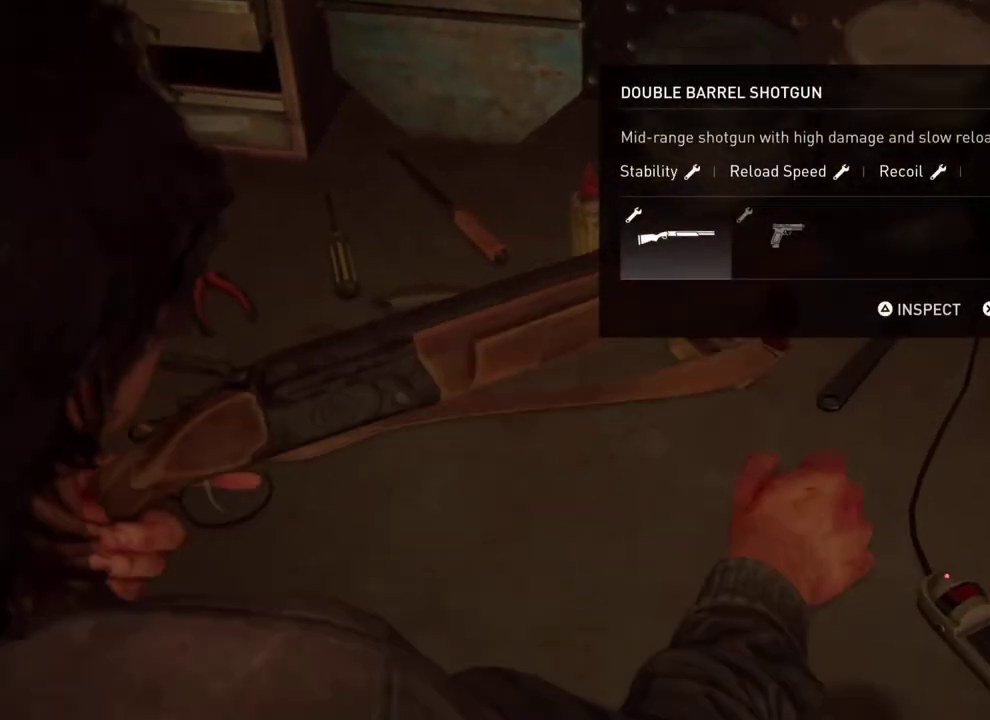
{"buttons": ["CROSS"], "left_stick": "center", "right_stick": "center", "events": []}
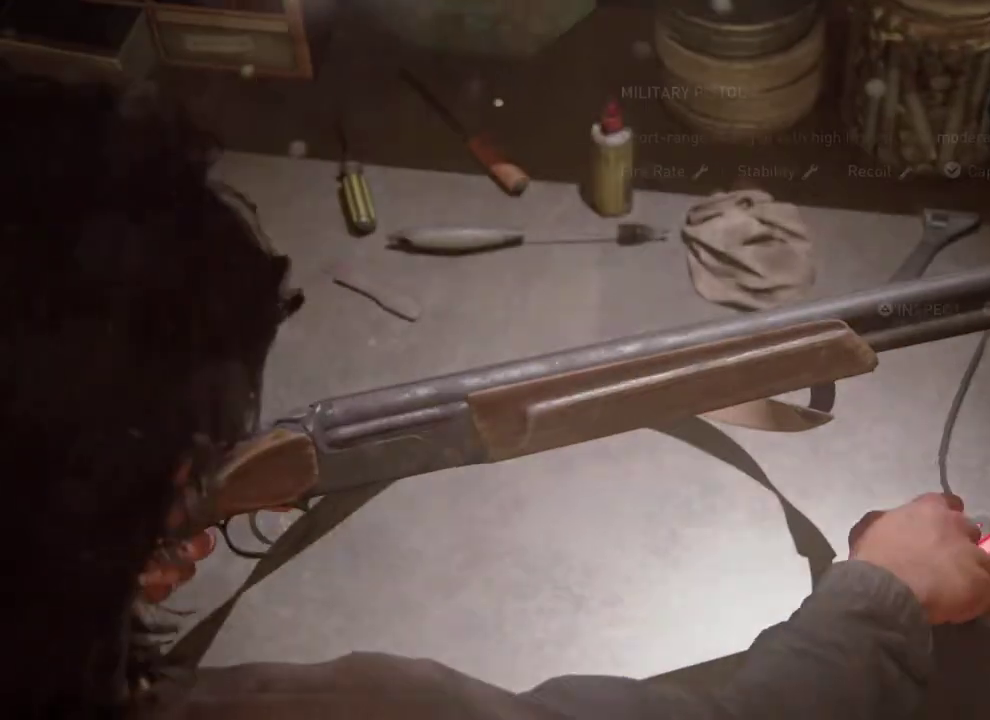
{"buttons": [], "left_stick": "center", "right_stick": "center", "events": [[33, "CROSS", "up"]]}
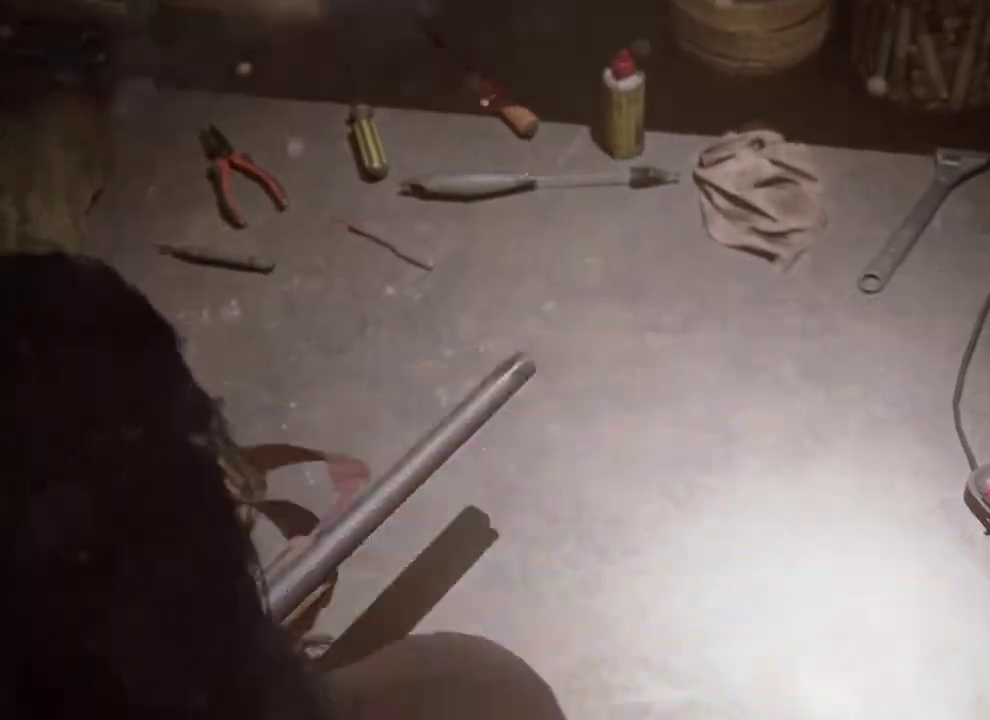
{"buttons": [], "left_stick": "center", "right_stick": "center", "events": []}
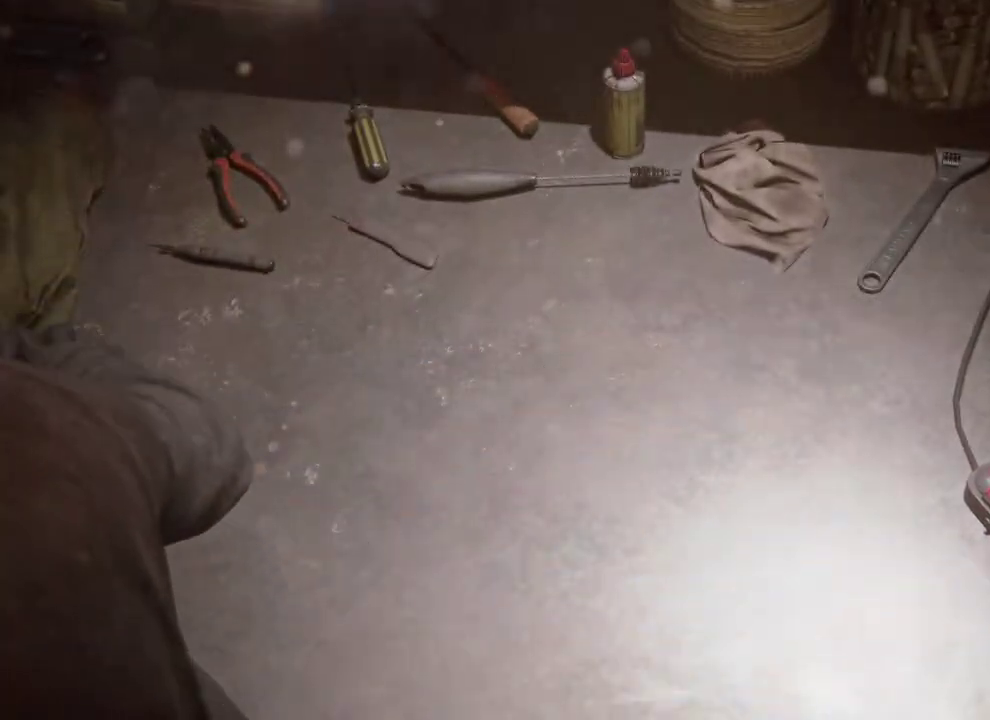
{"buttons": [], "left_stick": "center", "right_stick": "center", "events": []}
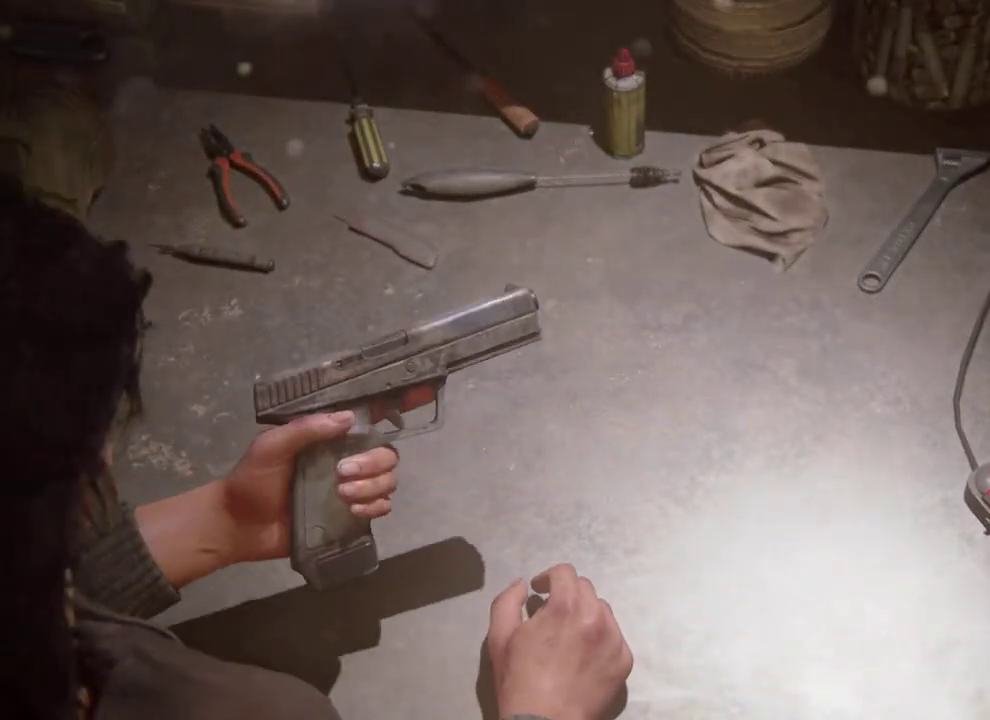
{"buttons": [], "left_stick": "center", "right_stick": "center", "events": []}
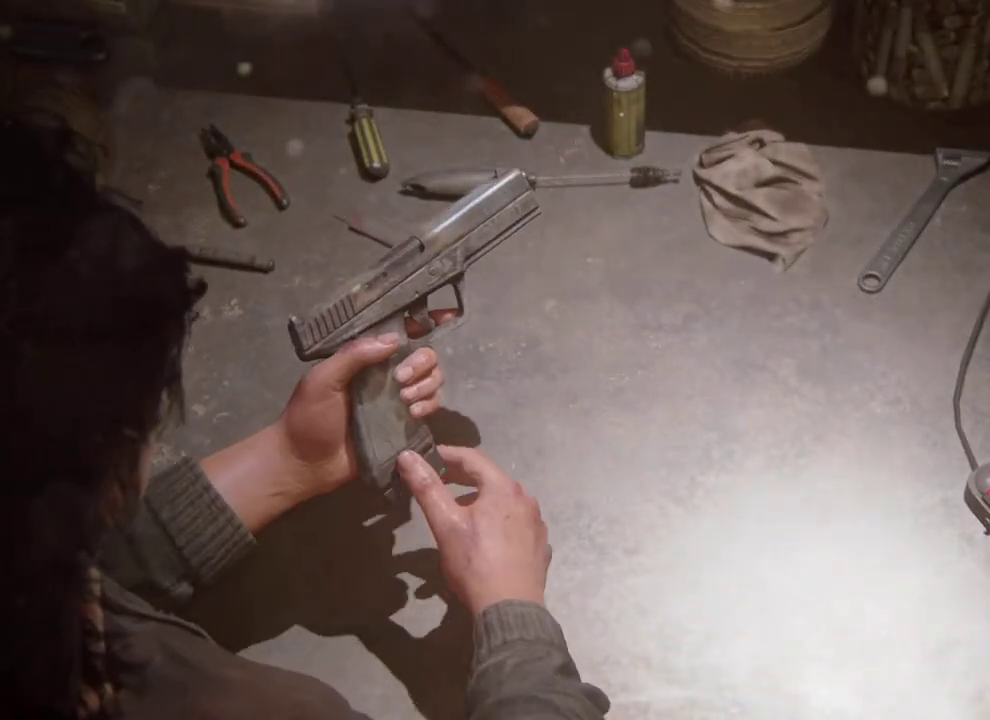
{"buttons": [], "left_stick": "center", "right_stick": "center", "events": []}
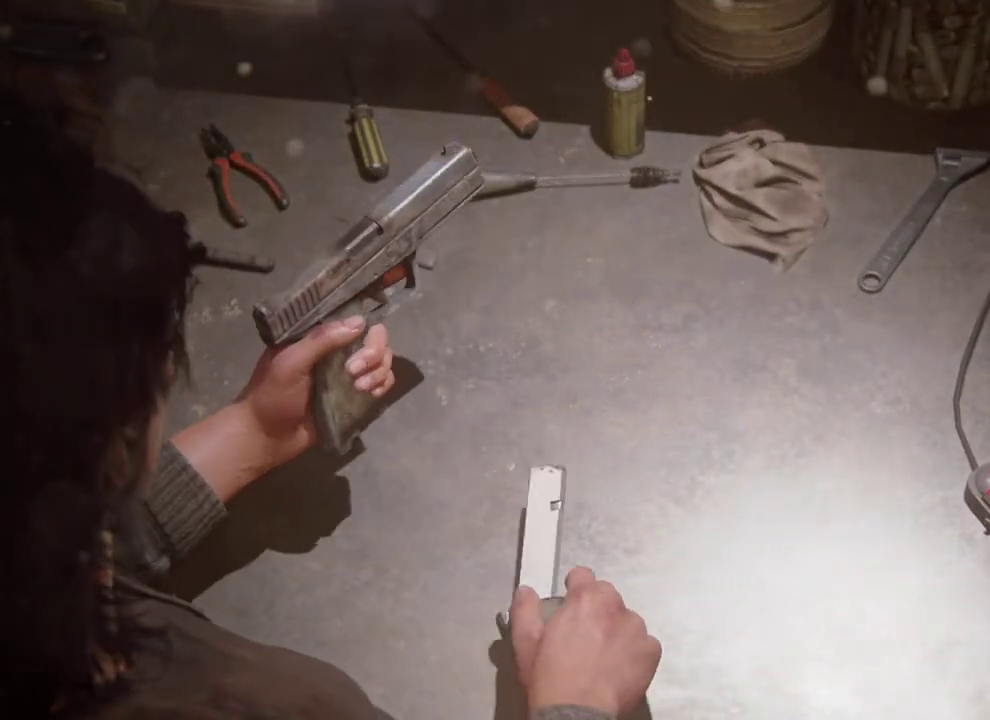
{"buttons": [], "left_stick": "center", "right_stick": "center", "events": []}
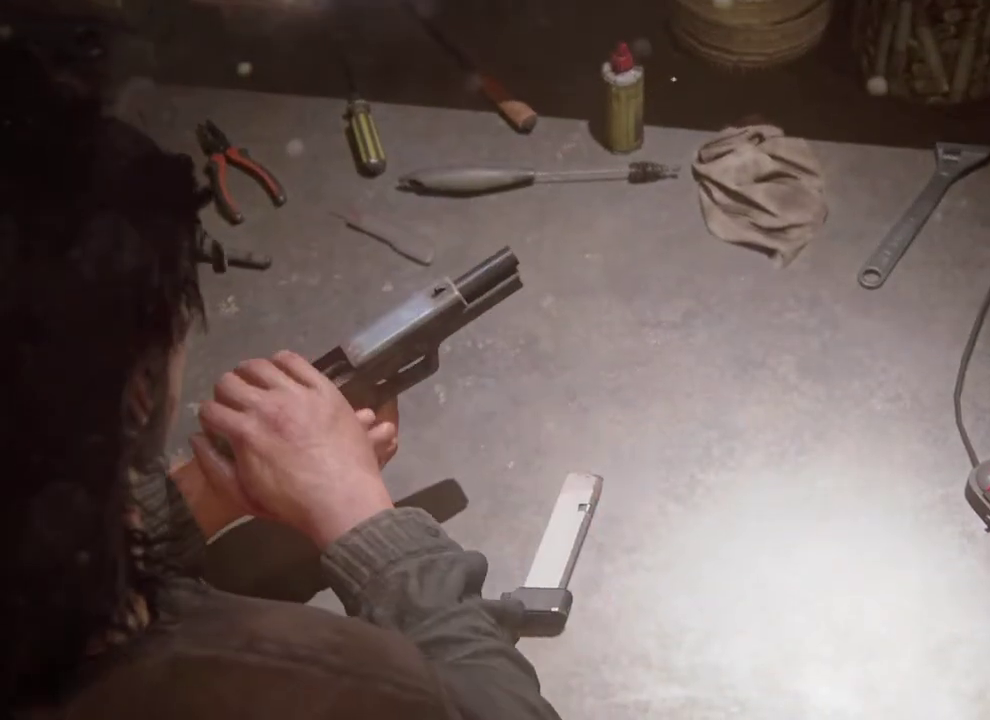
{"buttons": [], "left_stick": "center", "right_stick": "center", "events": []}
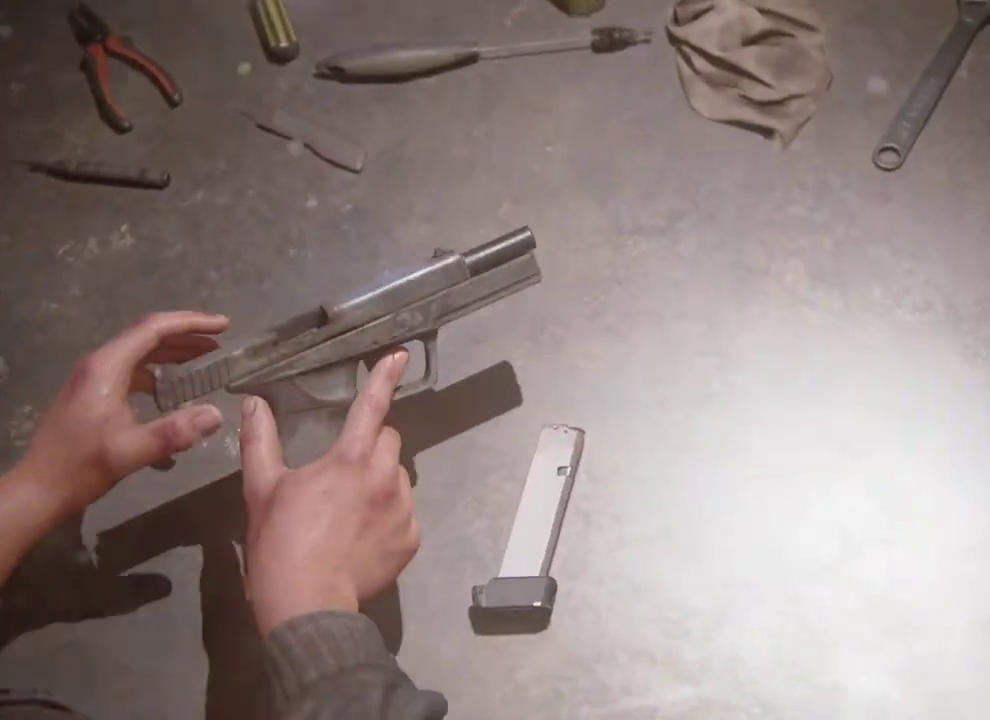
{"buttons": ["CROSS"], "left_stick": "center", "right_stick": "center", "events": [[100, "CROSS", "down"]]}
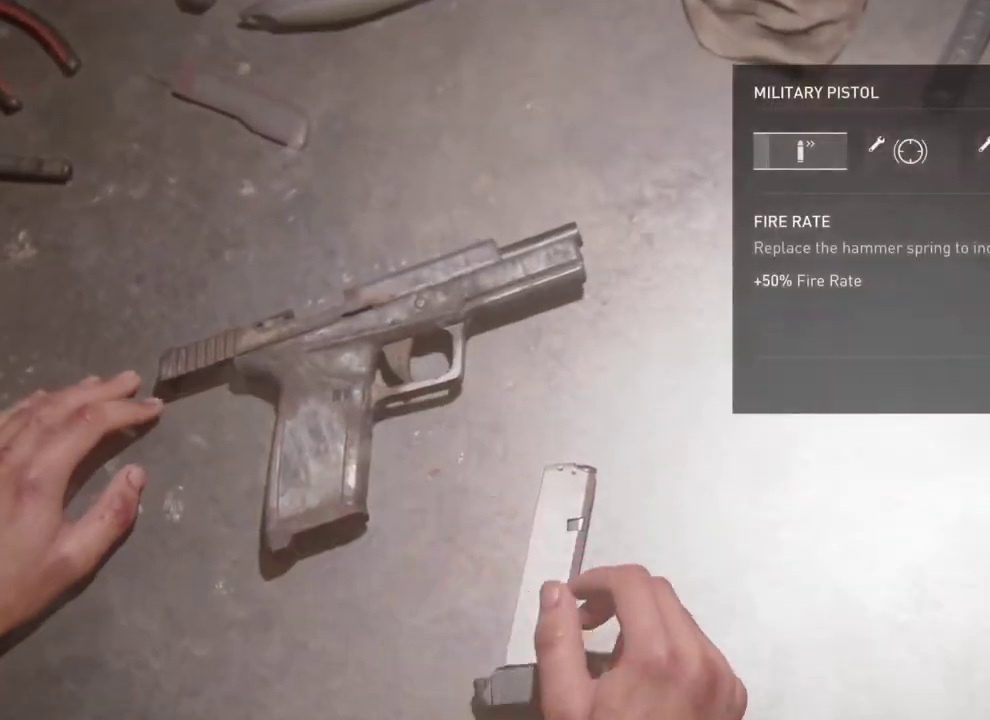
{"buttons": ["CROSS"], "left_stick": "center", "right_stick": "center", "events": []}
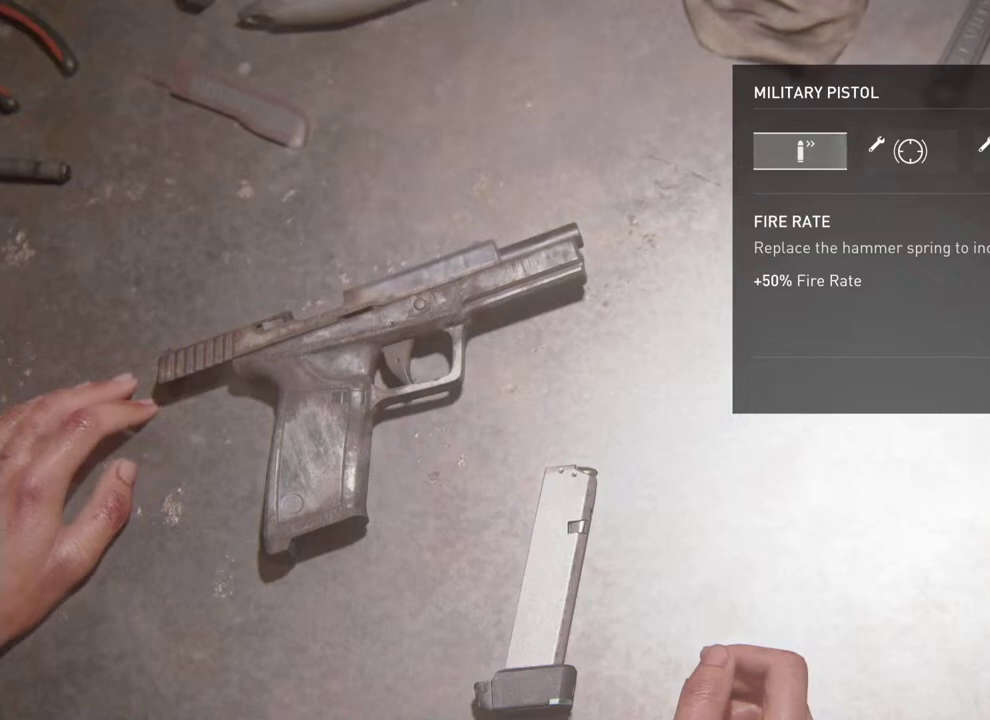
{"buttons": [], "left_stick": "center", "right_stick": "center", "events": [[17, "CROSS", "up"]]}